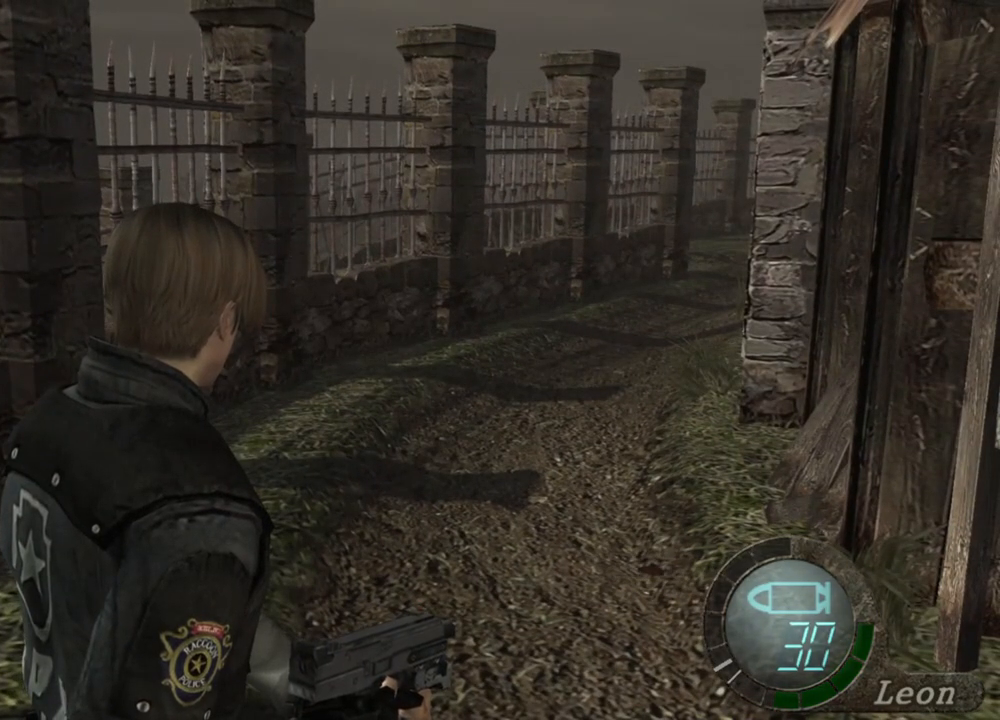
Gameplay with keyboard and mouse; each line is a JSON object with the keys and mouse buttons held at the frame after it. "events" lists presses ("down") and releases ("up") of "1", "2", "3", "4", "5", "a", "alt", "b", "c", "ctrl", "d", "e", "f", "g", "q", "r", "s", "shift", "space", "t", "tab", "tilde", "v", "w", "x", "z", "mouse_left", "mouse_wheel", "mouse_right", "mouse_mb4" and "mouse_mb5" between this image and that frame as [ms after this image, input, new state], when the widget could be followed in between. "mouse_left", "mouse_wheel", "mouse_right", "mouse_mb4", "mouse_mb5" = the "left", "wheel", "right", "mb4", "mb5" buttons of the "mouse" list. No other keys are recorded. "wheel" means that the mouse wheel is clicked or scrolled. Mouse movement is not recorded.
{"keys": ["d"], "mouse": [], "events": [[483, "d", "down"]]}
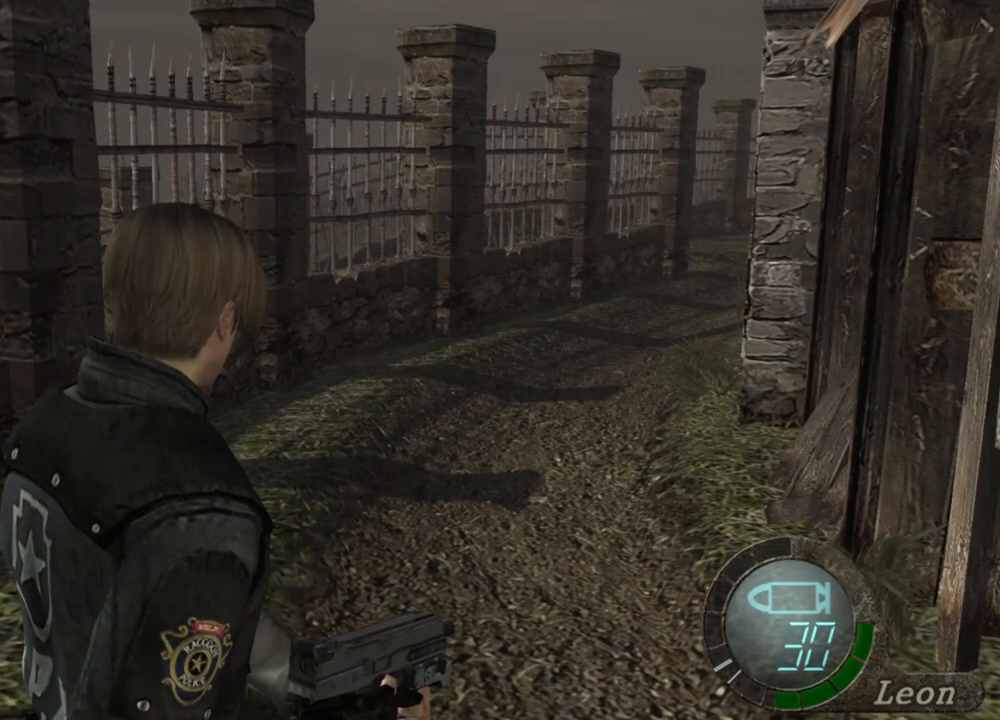
{"keys": ["d"], "mouse": [], "events": []}
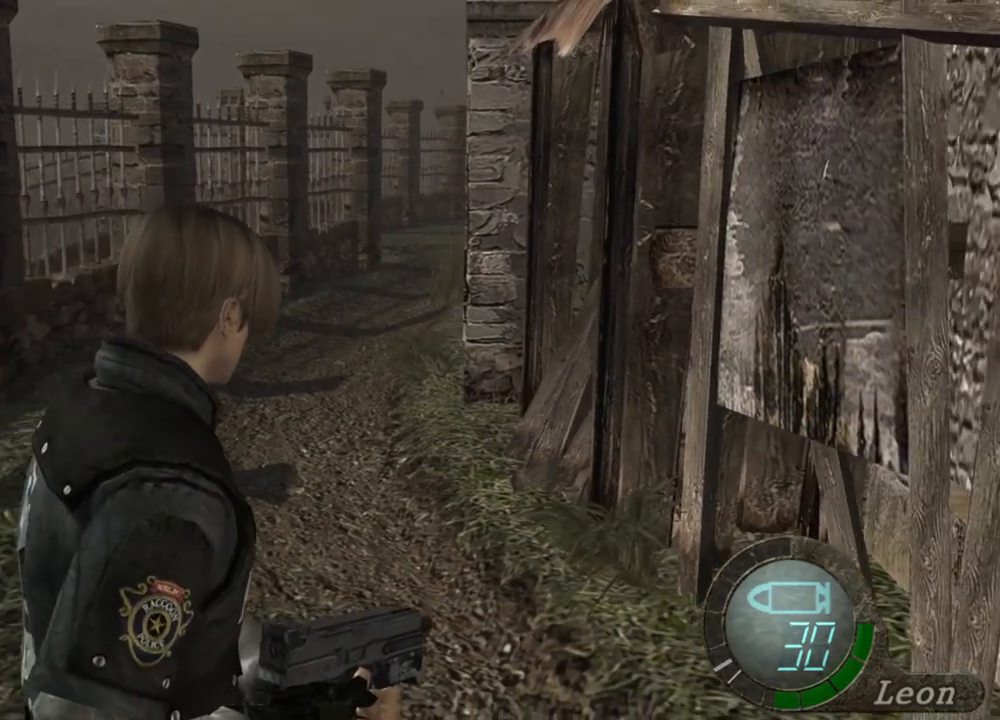
{"keys": ["d"], "mouse": [], "events": [[250, "d", "up"], [317, "d", "down"], [383, "d", "up"], [450, "d", "down"]]}
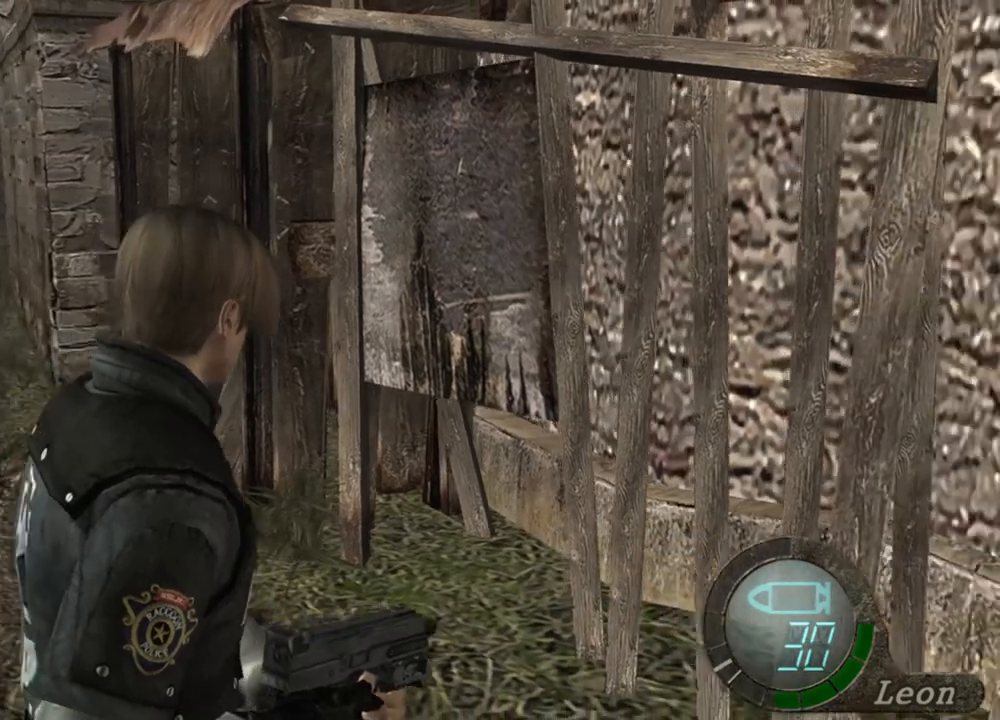
{"keys": [], "mouse": [], "events": [[50, "d", "up"], [83, "d", "down"], [183, "d", "up"]]}
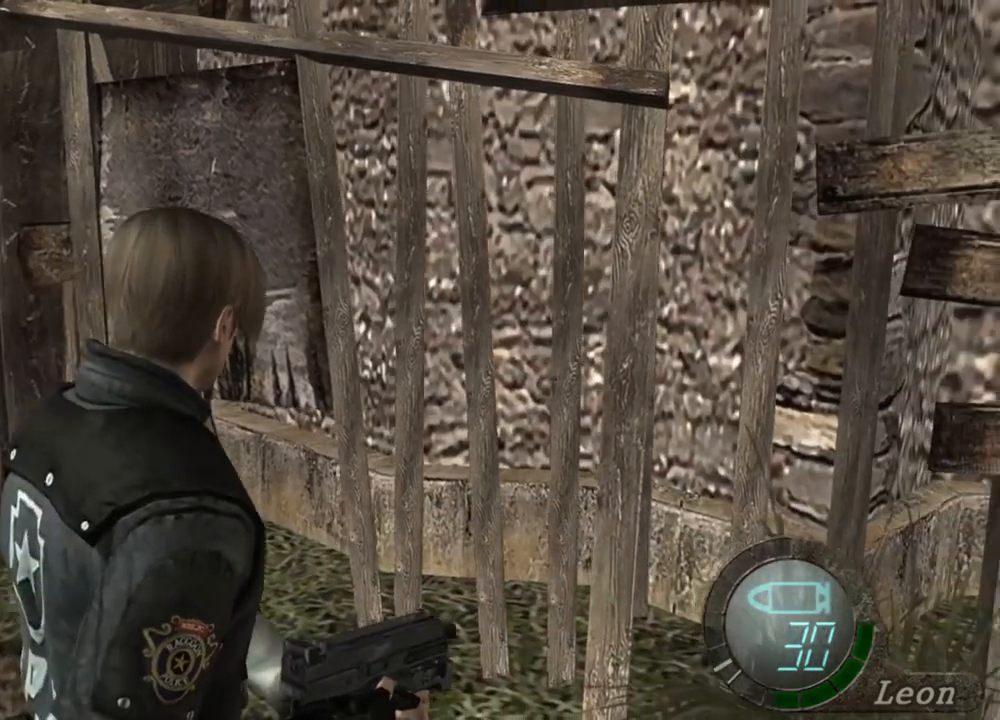
{"keys": [], "mouse": [], "events": []}
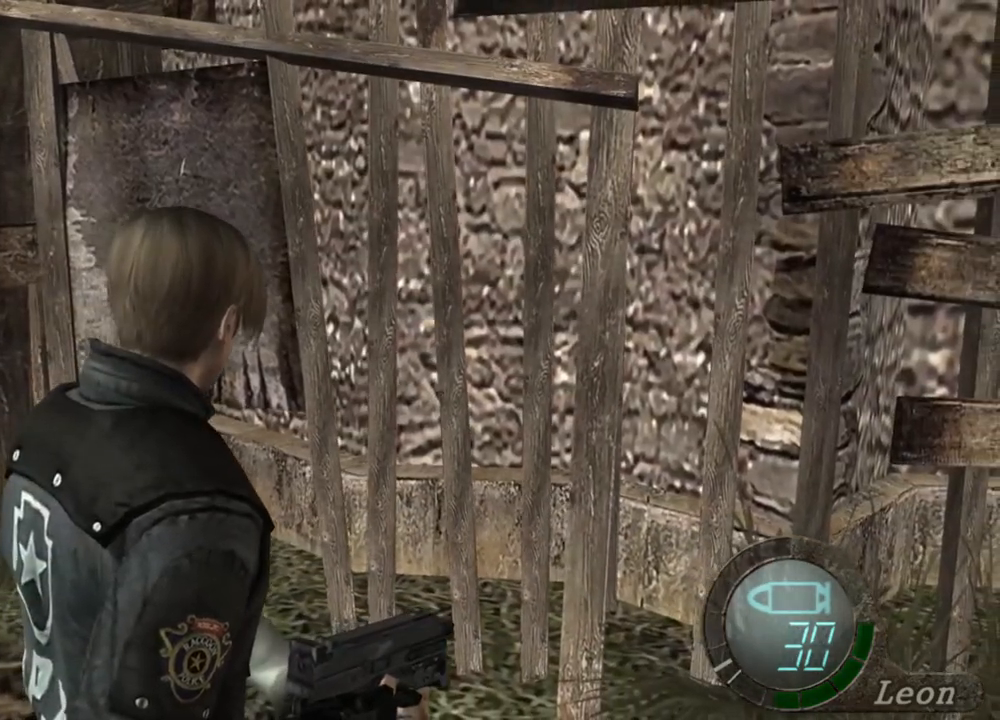
{"keys": [], "mouse": [], "events": []}
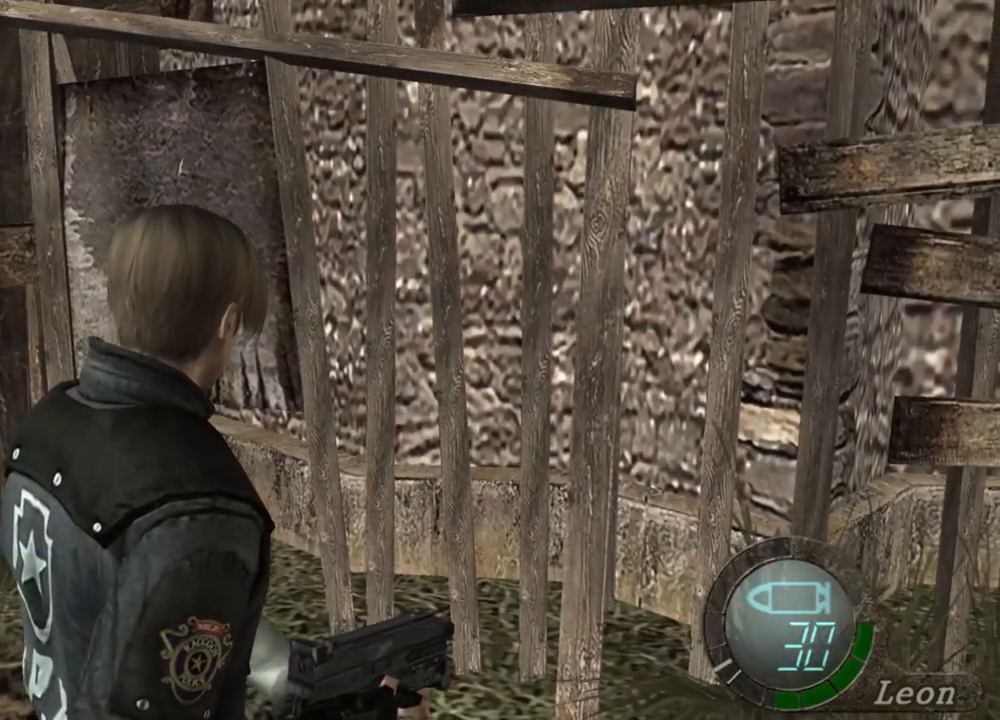
{"keys": [], "mouse": [], "events": []}
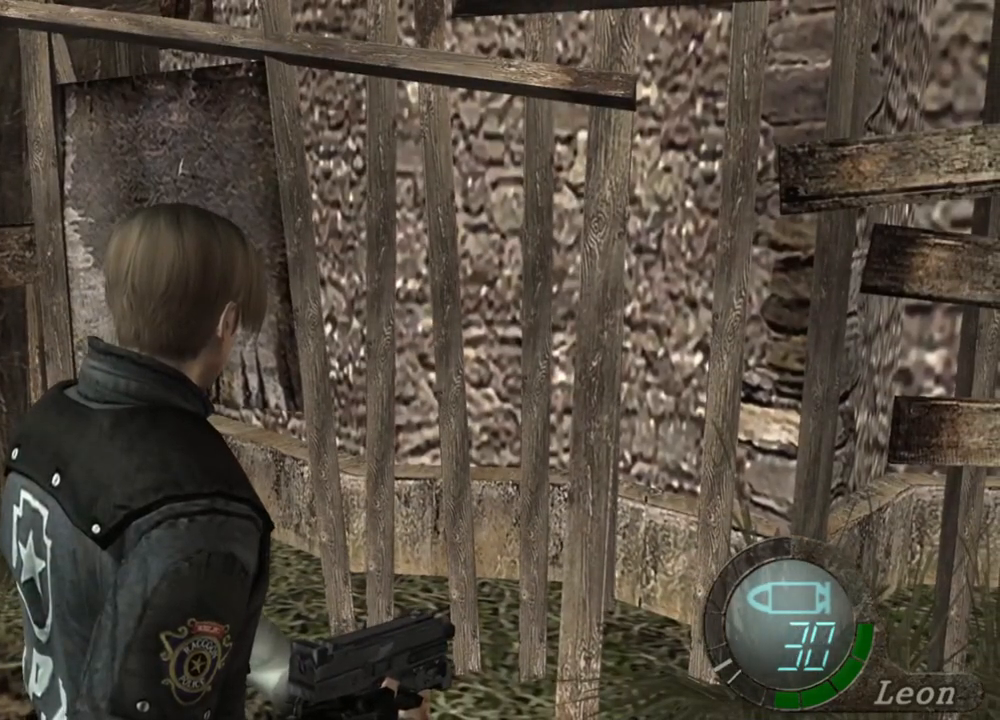
{"keys": ["d"], "mouse": [], "events": [[450, "d", "down"]]}
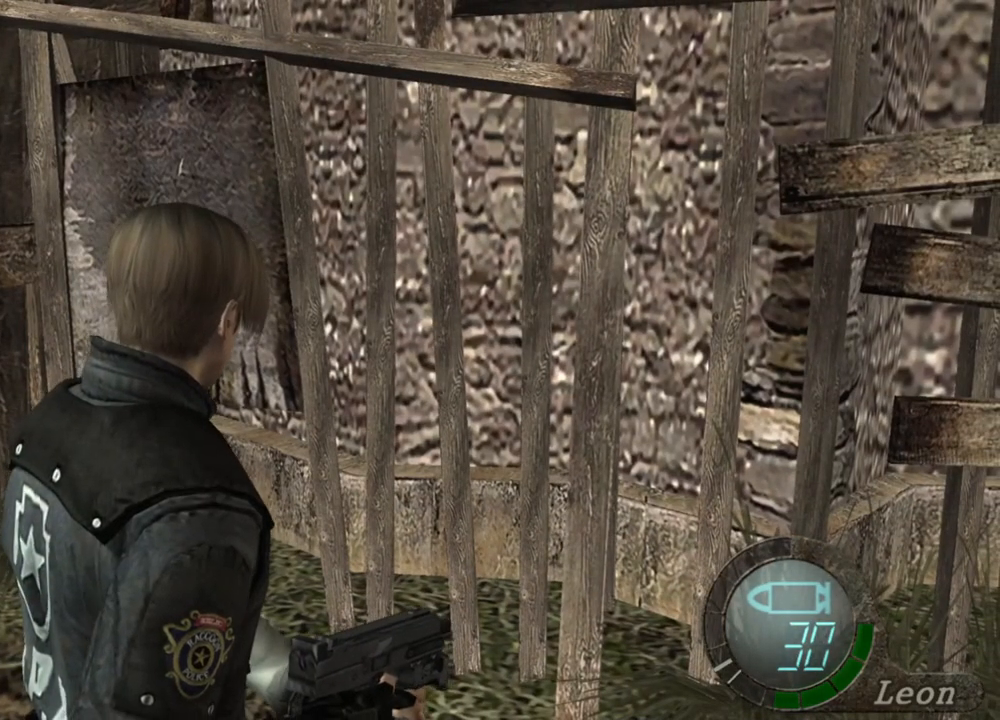
{"keys": [], "mouse": [], "events": [[50, "d", "up"], [83, "d", "down"], [183, "d", "up"], [250, "d", "down"], [317, "d", "up"], [383, "d", "down"], [483, "d", "up"]]}
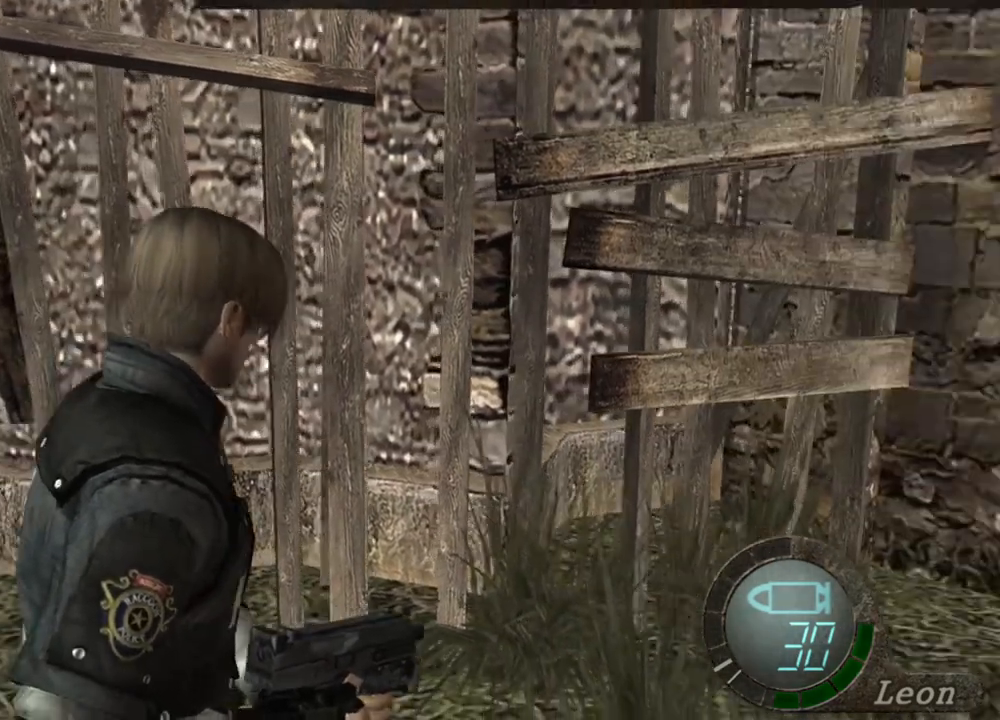
{"keys": [], "mouse": [], "events": [[17, "d", "down"], [117, "d", "up"], [183, "d", "down"], [383, "d", "up"]]}
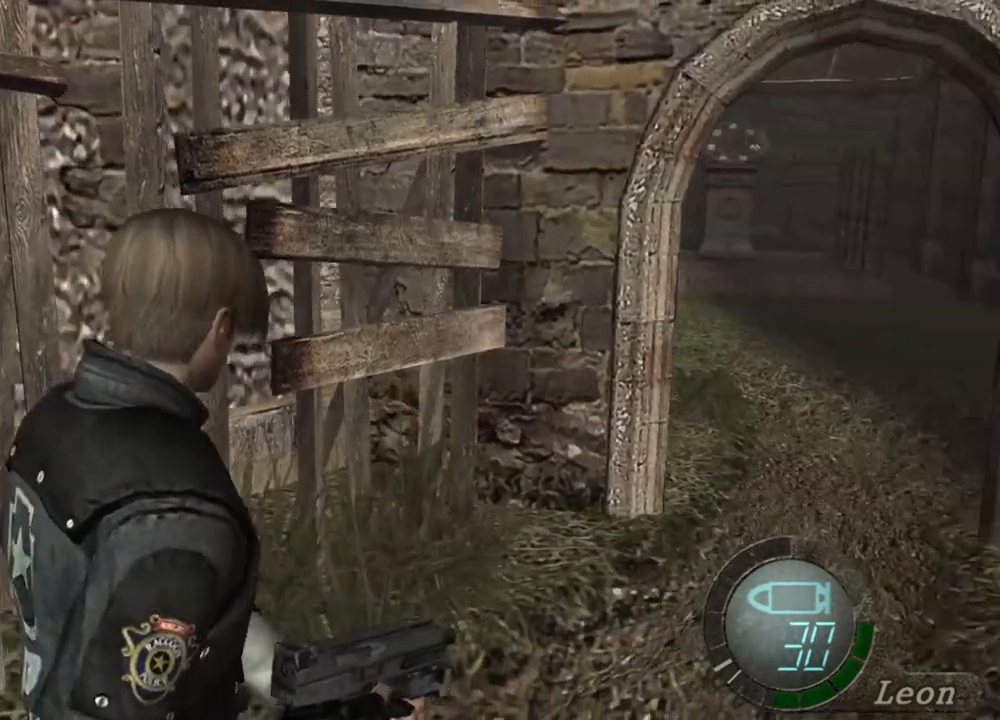
{"keys": [], "mouse": [], "events": []}
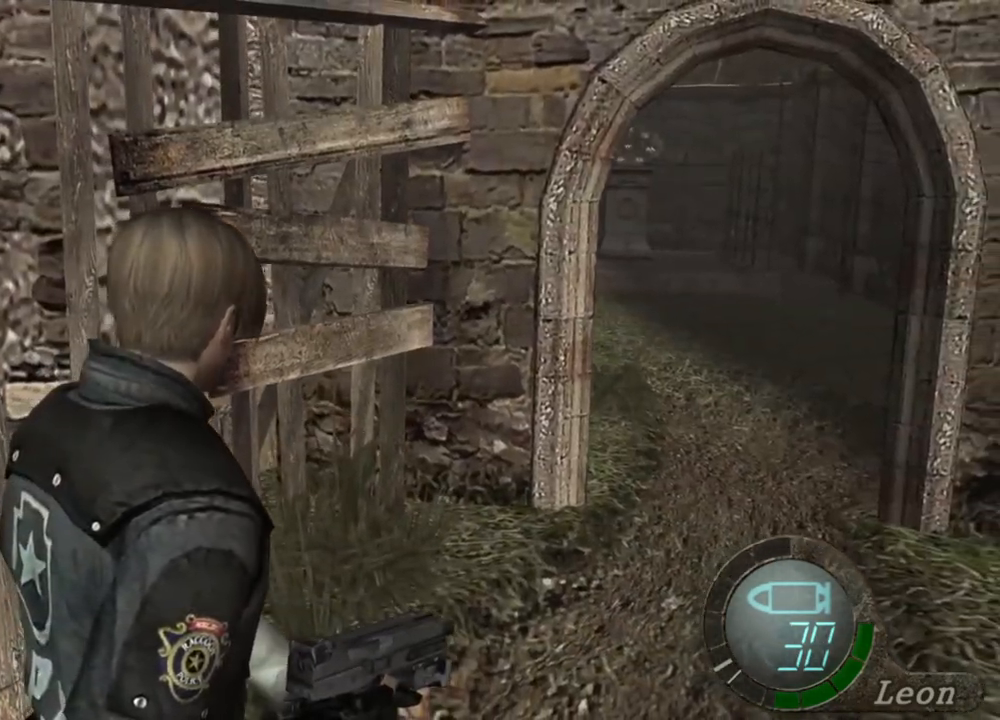
{"keys": [], "mouse": [], "events": []}
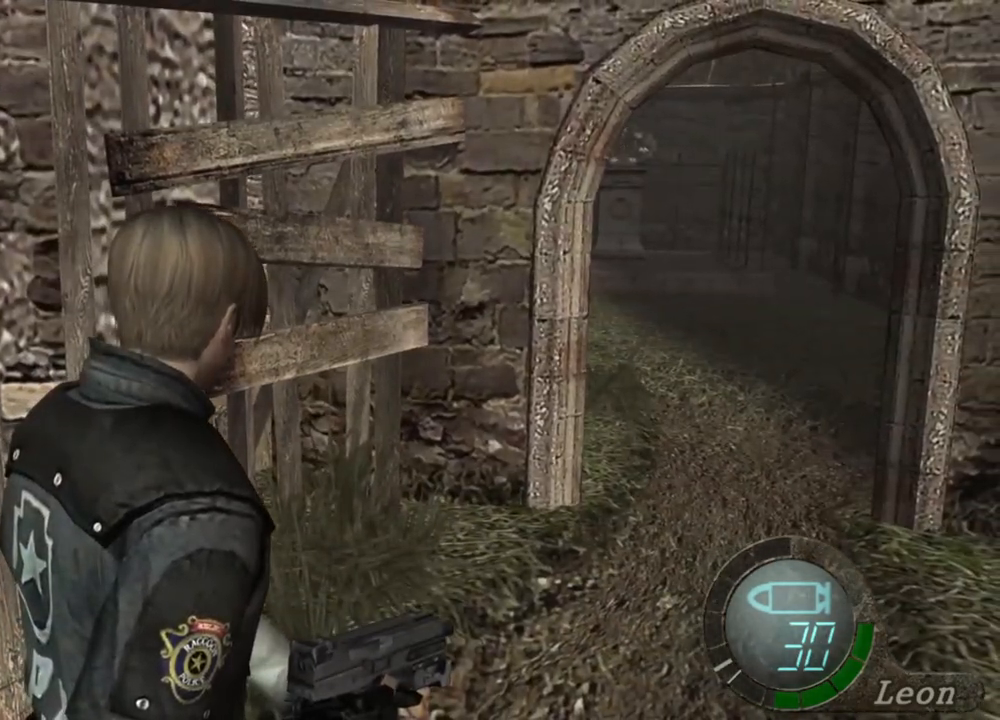
{"keys": [], "mouse": [], "events": []}
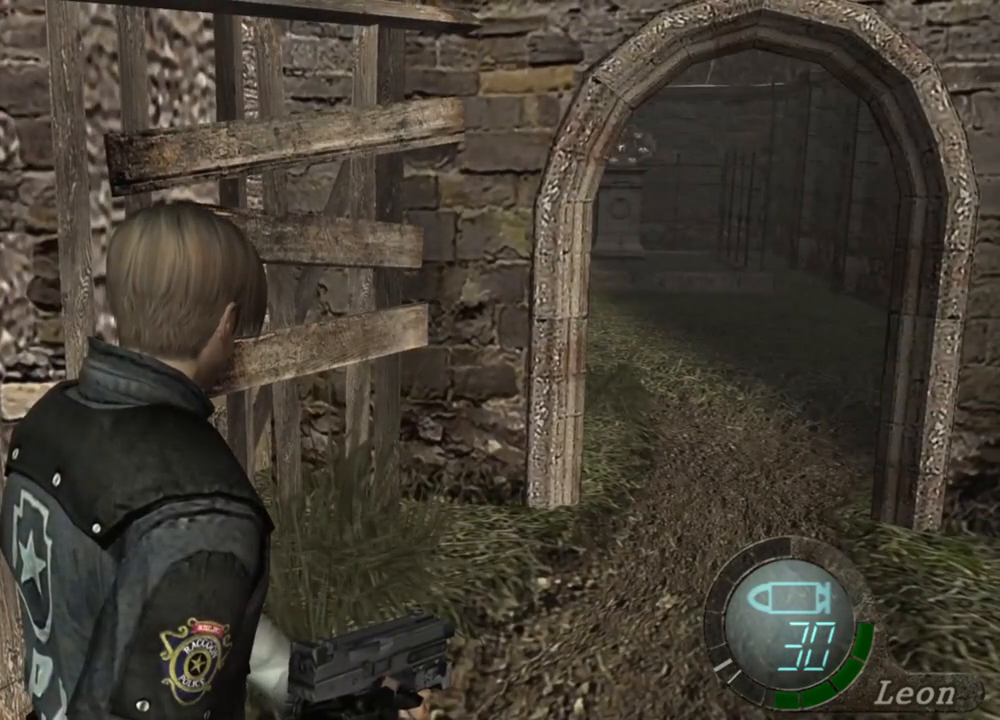
{"keys": [], "mouse": [], "events": []}
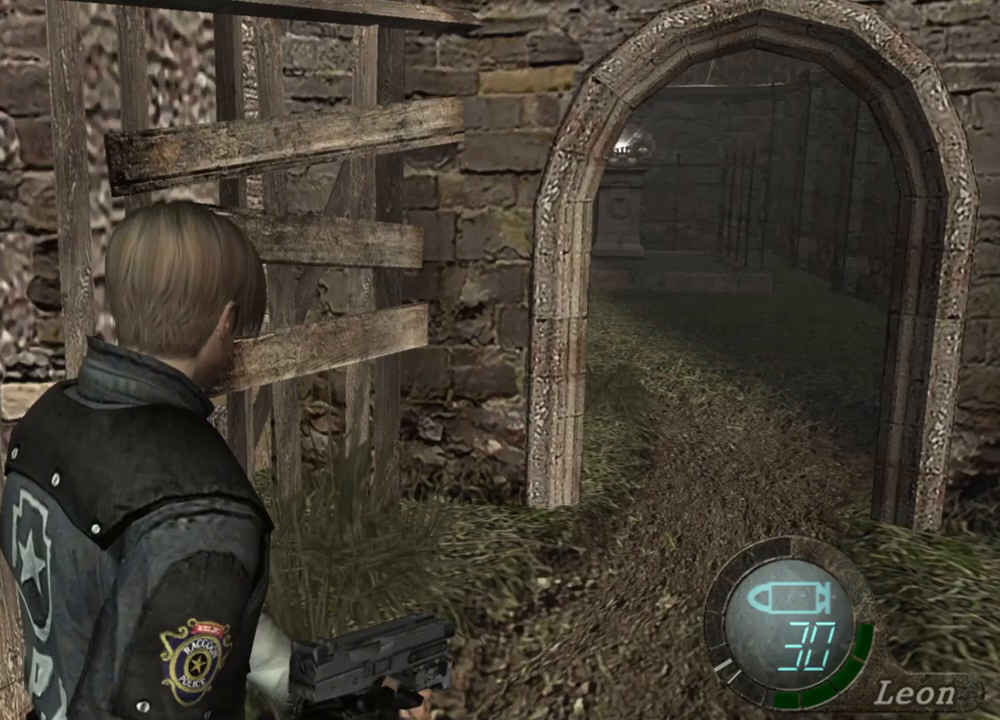
{"keys": [], "mouse": [], "events": []}
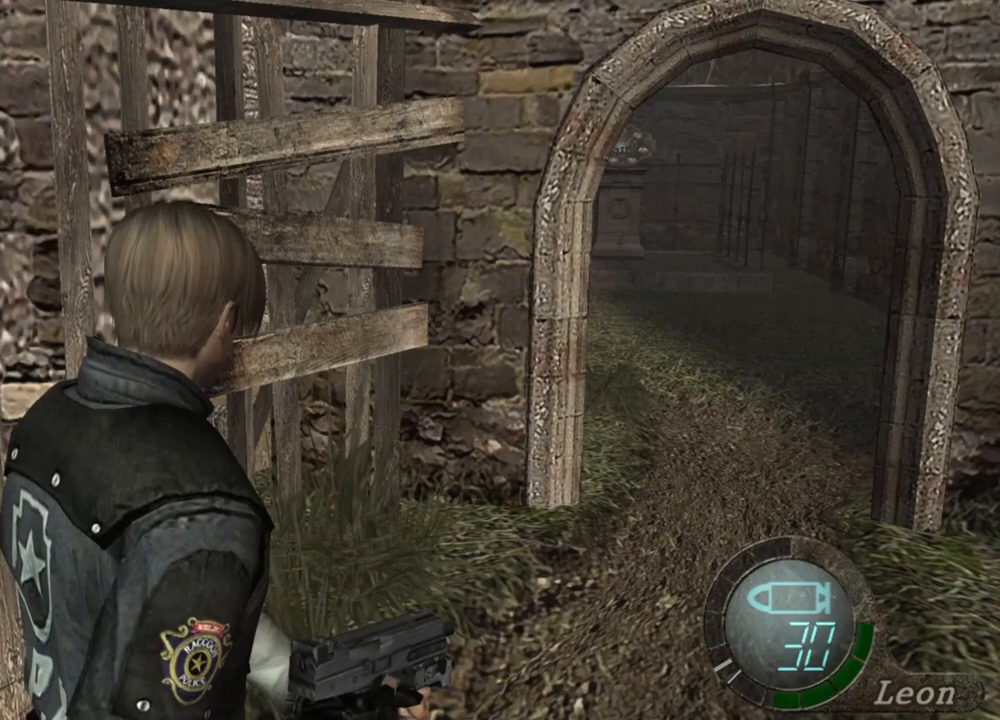
{"keys": ["shift", "w"], "mouse": [], "events": [[317, "w", "down"], [383, "shift", "down"]]}
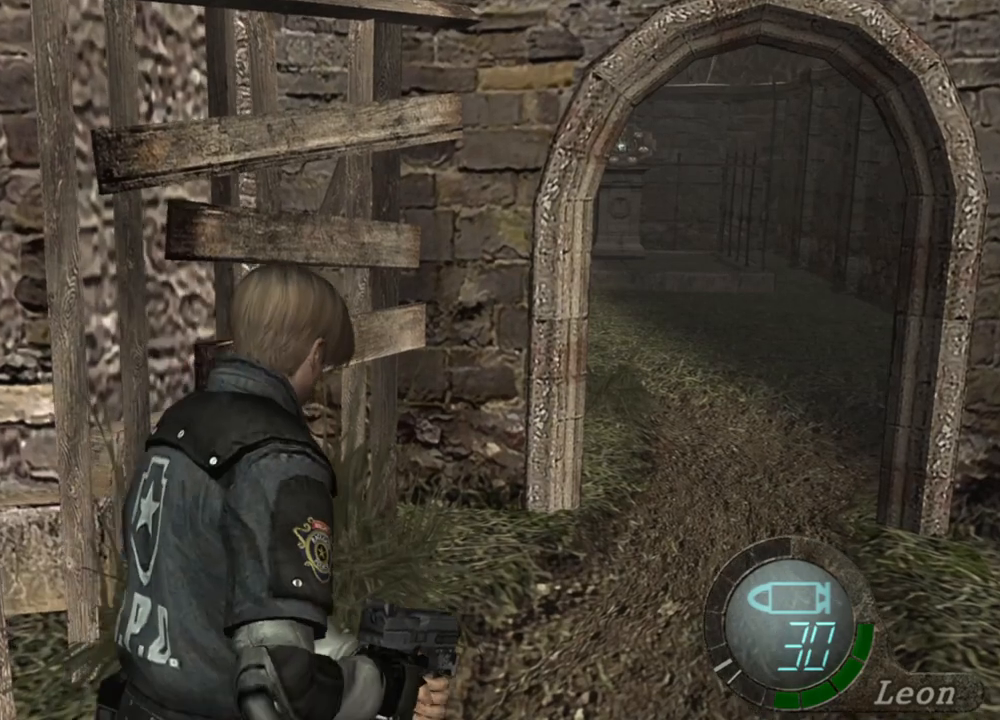
{"keys": ["shift", "w"], "mouse": [], "events": [[117, "e", "down"], [183, "e", "up"], [250, "e", "down"], [350, "e", "up"], [383, "e", "down"], [483, "e", "up"]]}
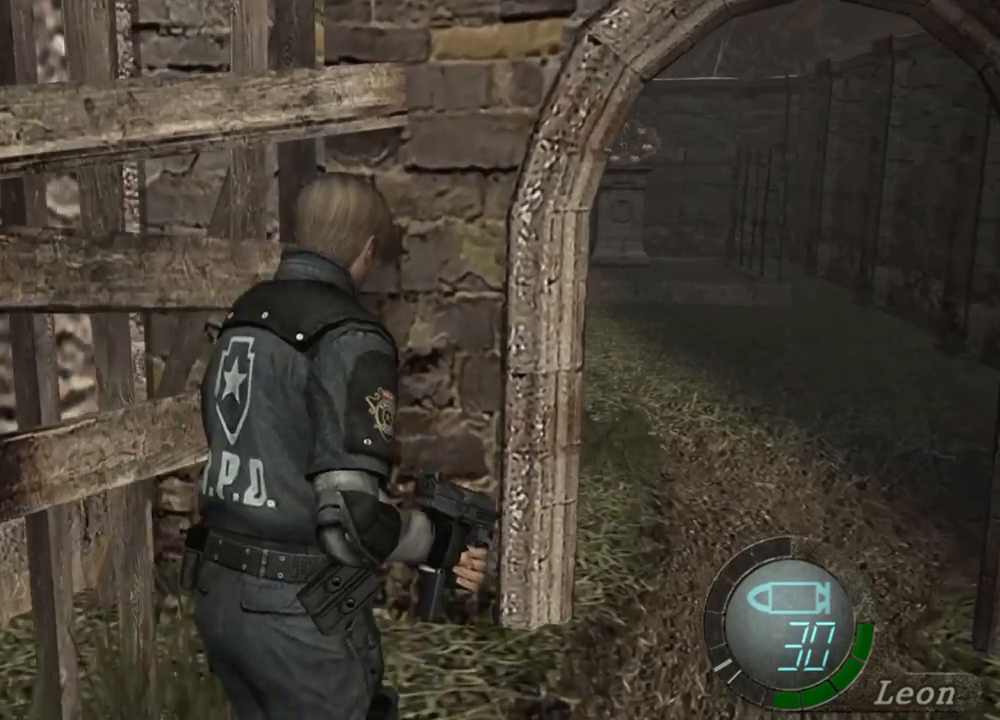
{"keys": ["e", "shift", "w"], "mouse": [], "events": [[17, "e", "down"], [117, "e", "up"], [150, "e", "down"], [250, "e", "up"], [317, "e", "down"], [383, "e", "up"], [450, "e", "down"]]}
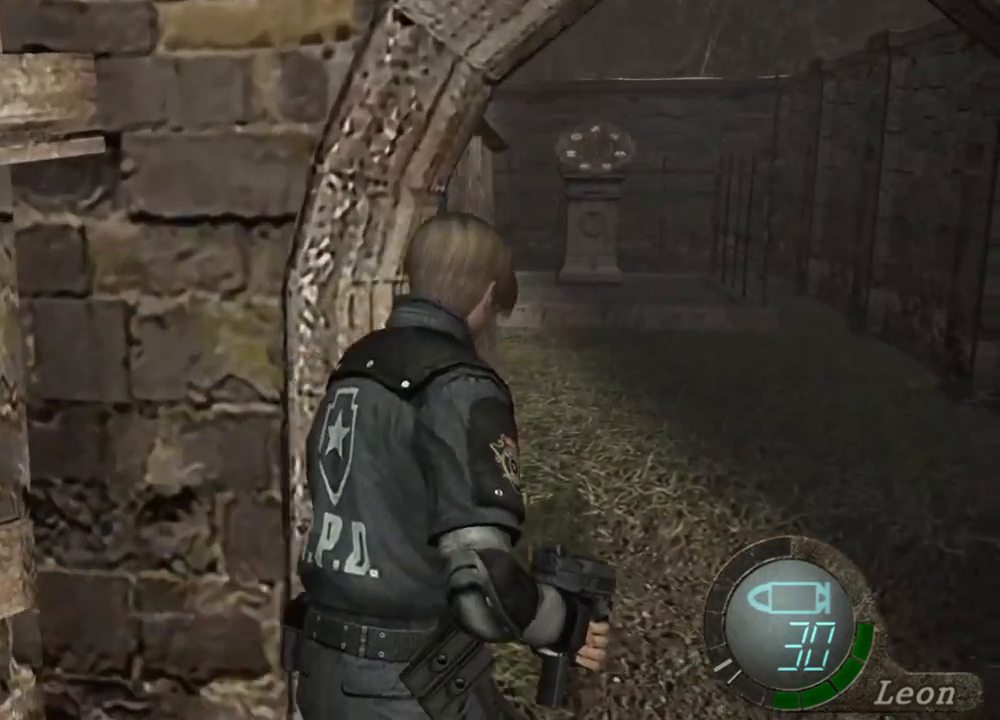
{"keys": ["shift", "w"], "mouse": [], "events": [[17, "e", "up"], [83, "e", "down"], [150, "e", "up"], [183, "e", "down"], [283, "e", "up"], [317, "e", "down"], [417, "e", "up"]]}
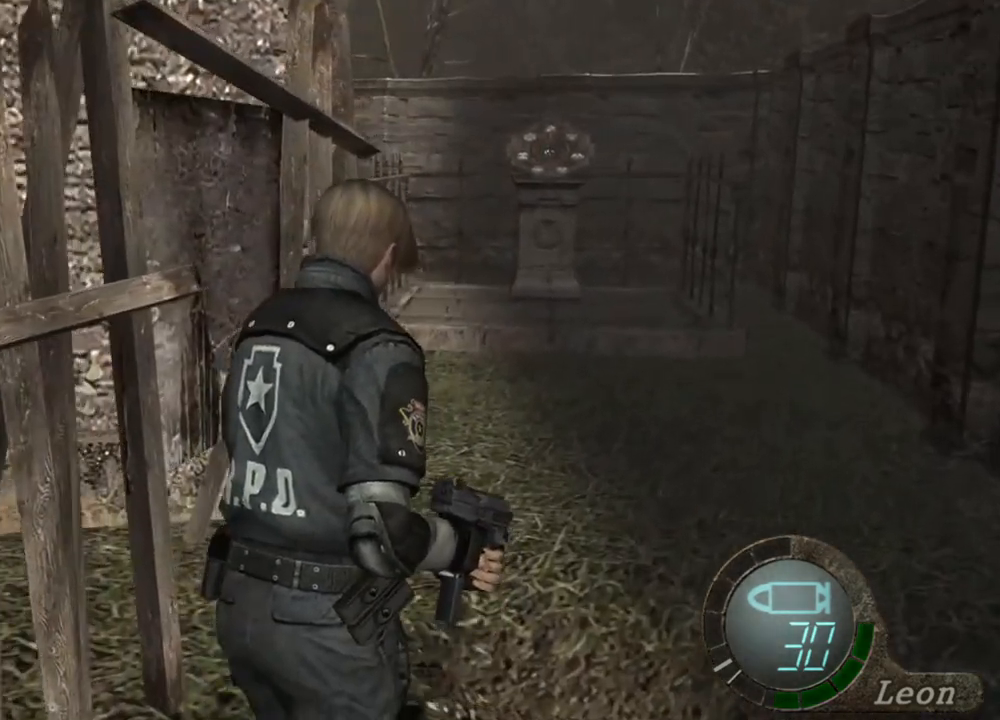
{"keys": ["shift", "w"], "mouse": [], "events": []}
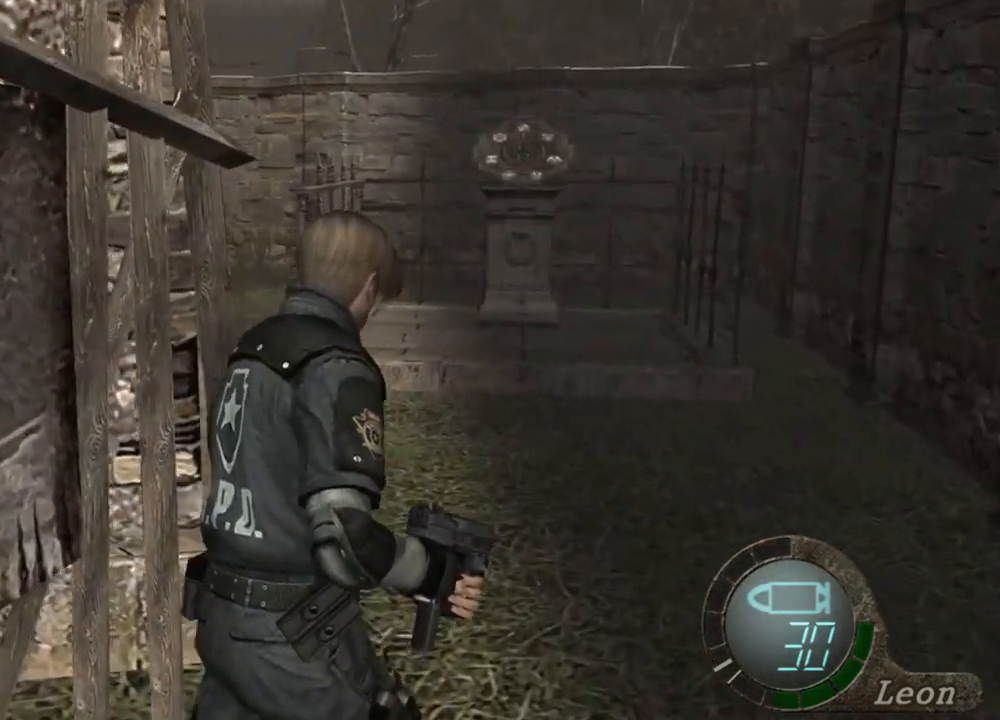
{"keys": ["shift", "w"], "mouse": [], "events": []}
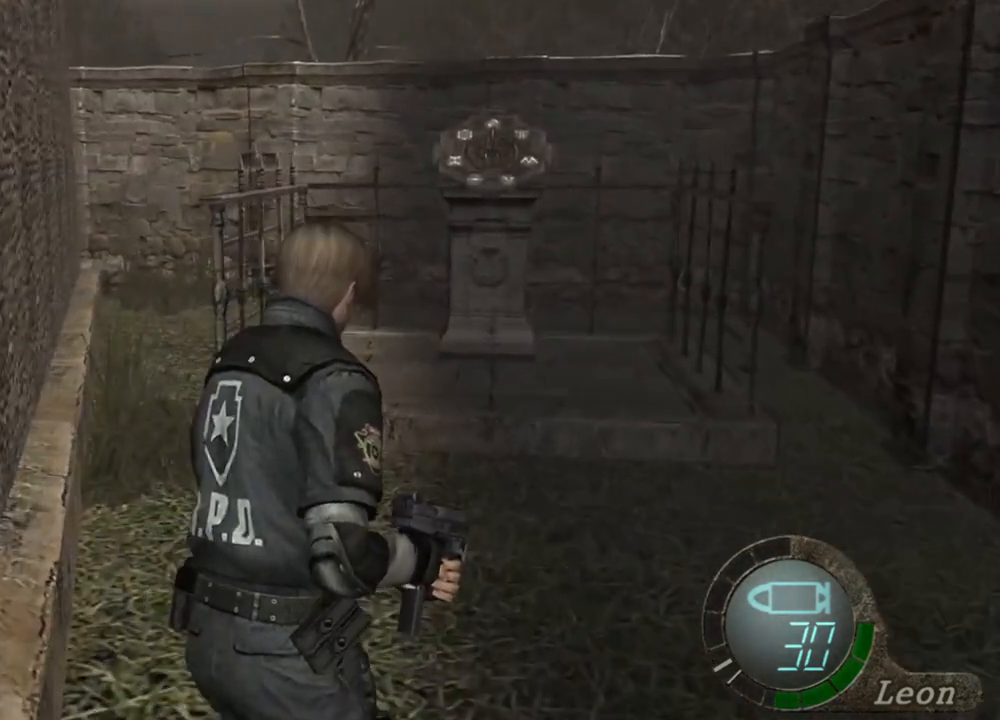
{"keys": ["shift", "w"], "mouse": [], "events": []}
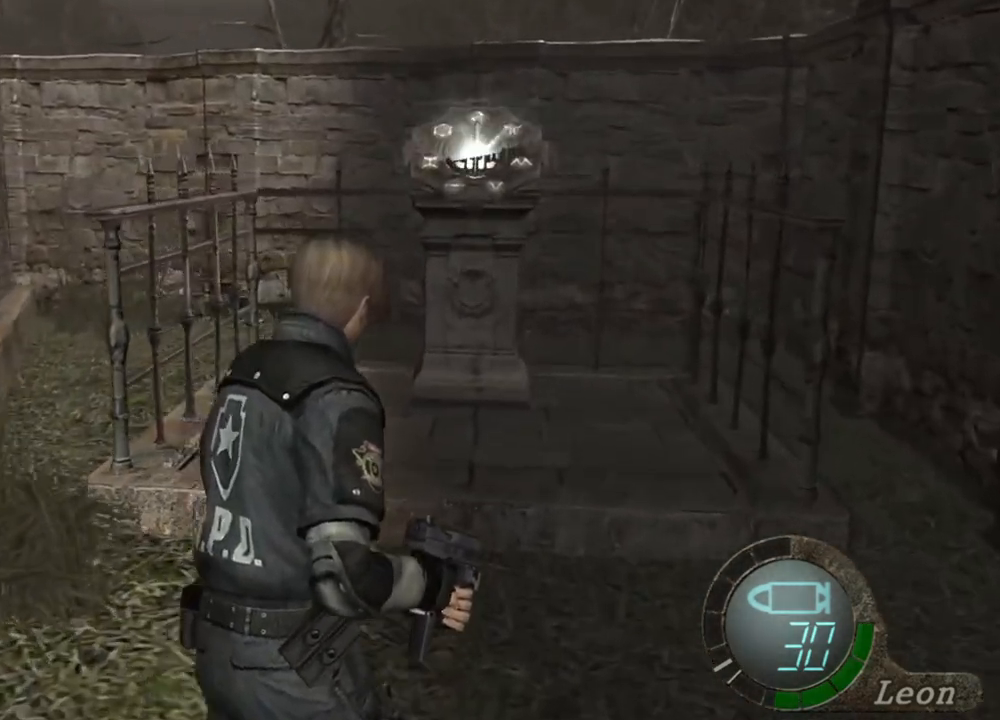
{"keys": ["shift", "w"], "mouse": [], "events": []}
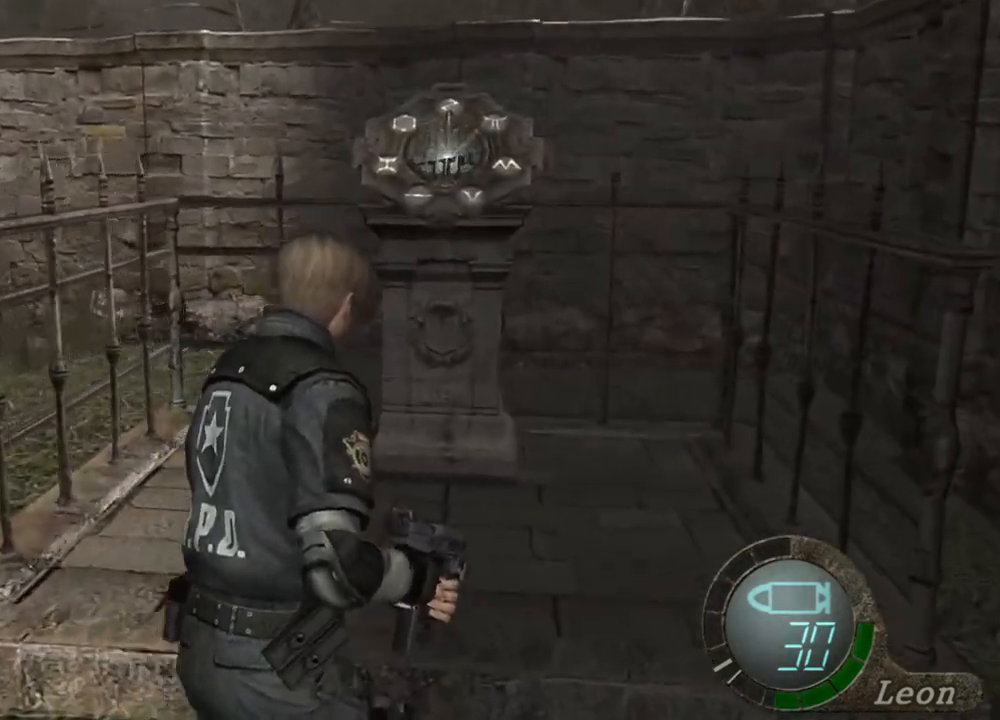
{"keys": ["shift", "w"], "mouse": [], "events": []}
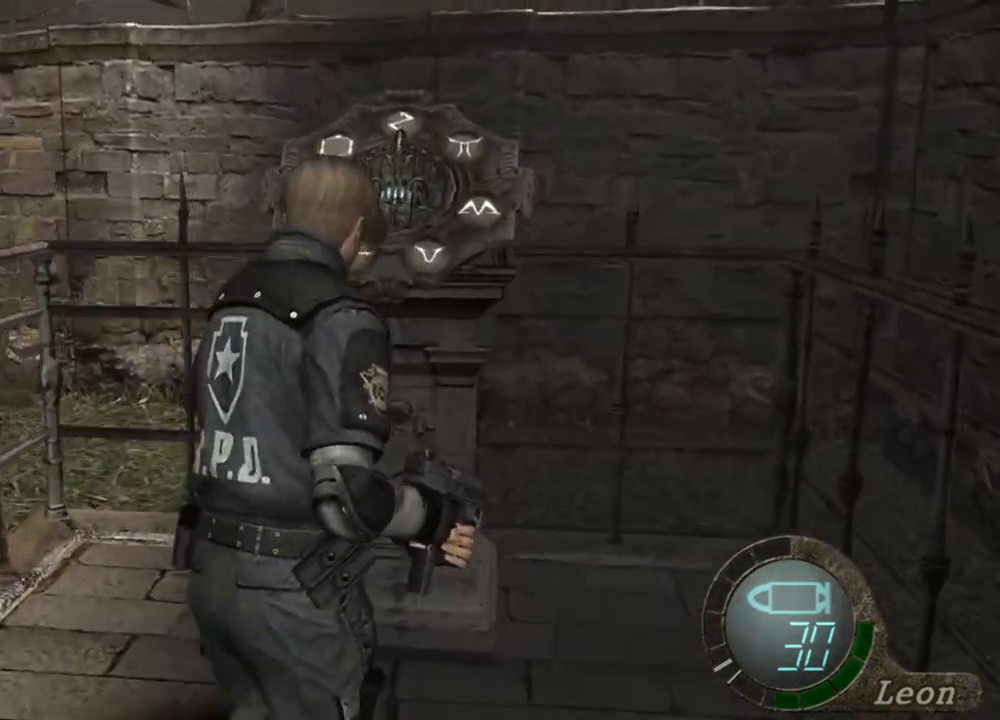
{"keys": [], "mouse": [], "events": [[17, "shift", "up"], [17, "w", "up"], [183, "e", "down"], [283, "e", "up"]]}
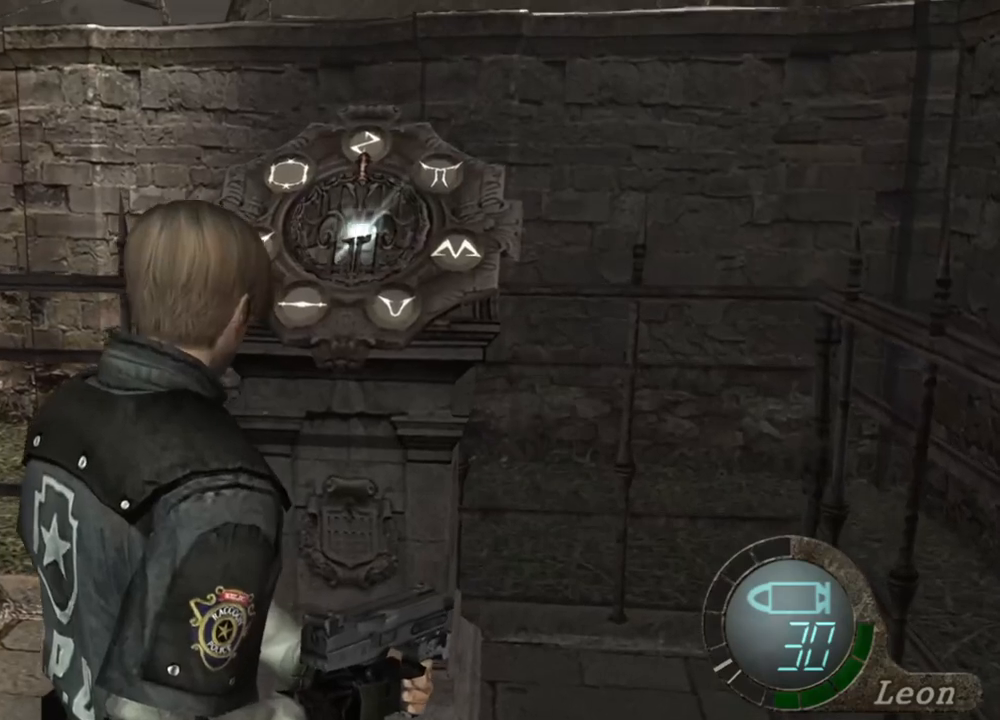
{"keys": [], "mouse": [], "events": []}
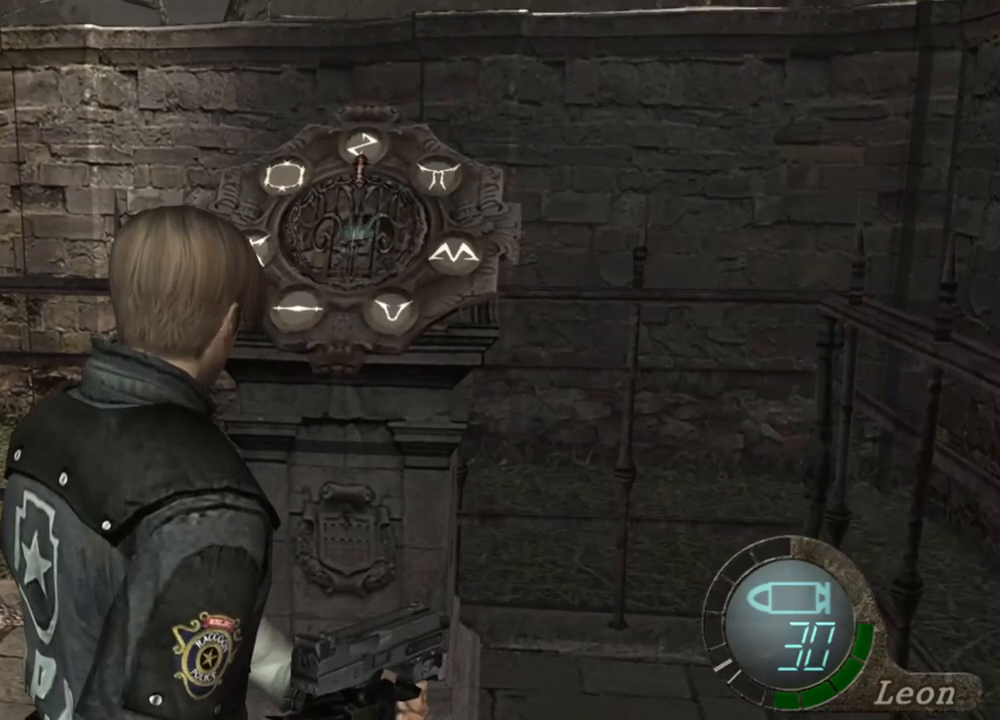
{"keys": ["e"], "mouse": [], "events": [[483, "e", "down"]]}
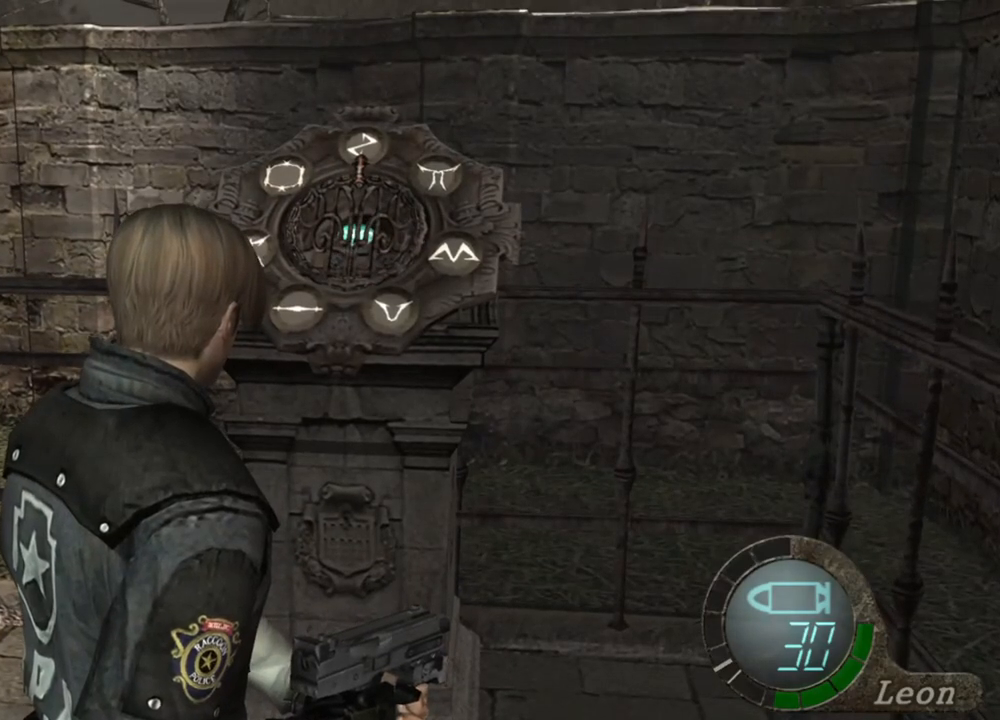
{"keys": [], "mouse": [], "events": [[117, "e", "up"]]}